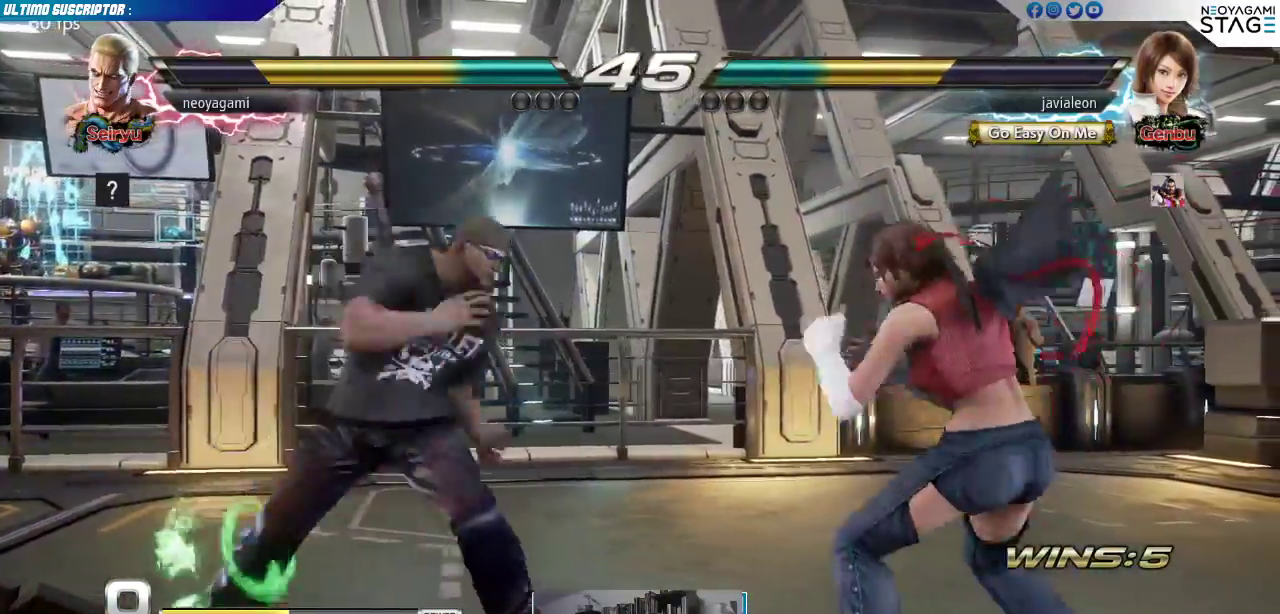
Gameplay with a controller (arcade stick); each line is a JSON object with the inputs held at the frame after it (dt_ms = milliseconds from this image to that frame). "events" lists button and stick changes between this image and that frame as [ms after this image, input, new state], when the widget could be followed in between. Not read: L3 R3 SELECT START.
{"dt_ms": 1000, "buttons": [], "left_stick": "left"}
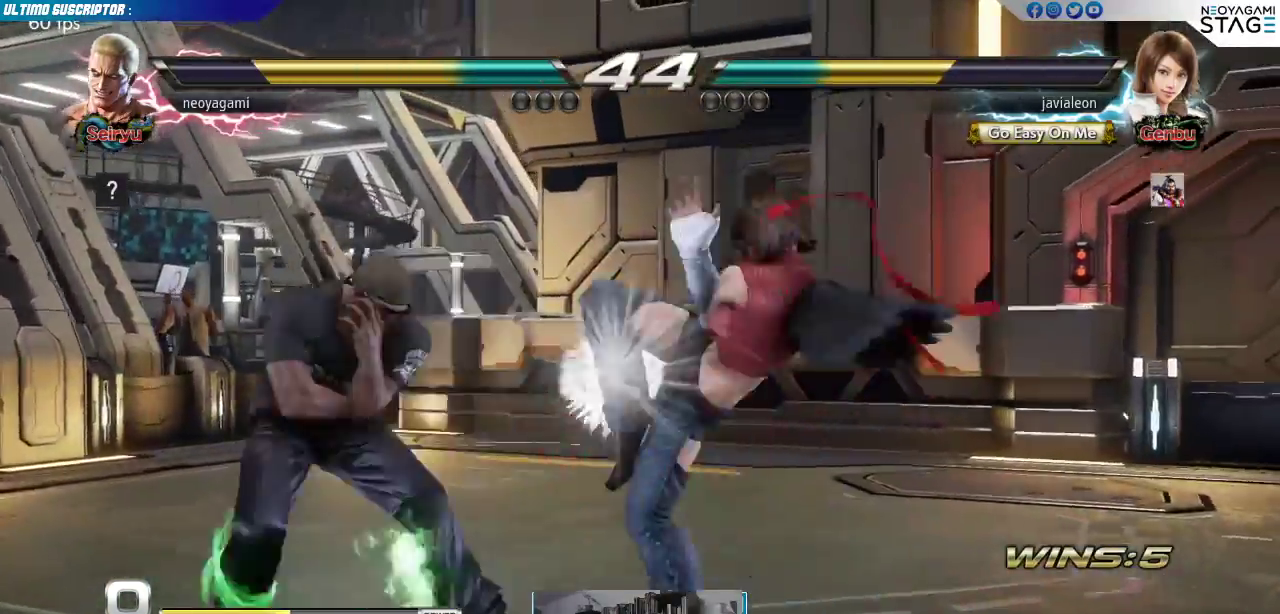
{"dt_ms": 500, "buttons": [], "left_stick": "center", "events": [[200, "left_stick", "center"], [233, "SQUARE", "down"], [300, "SQUARE", "up"]]}
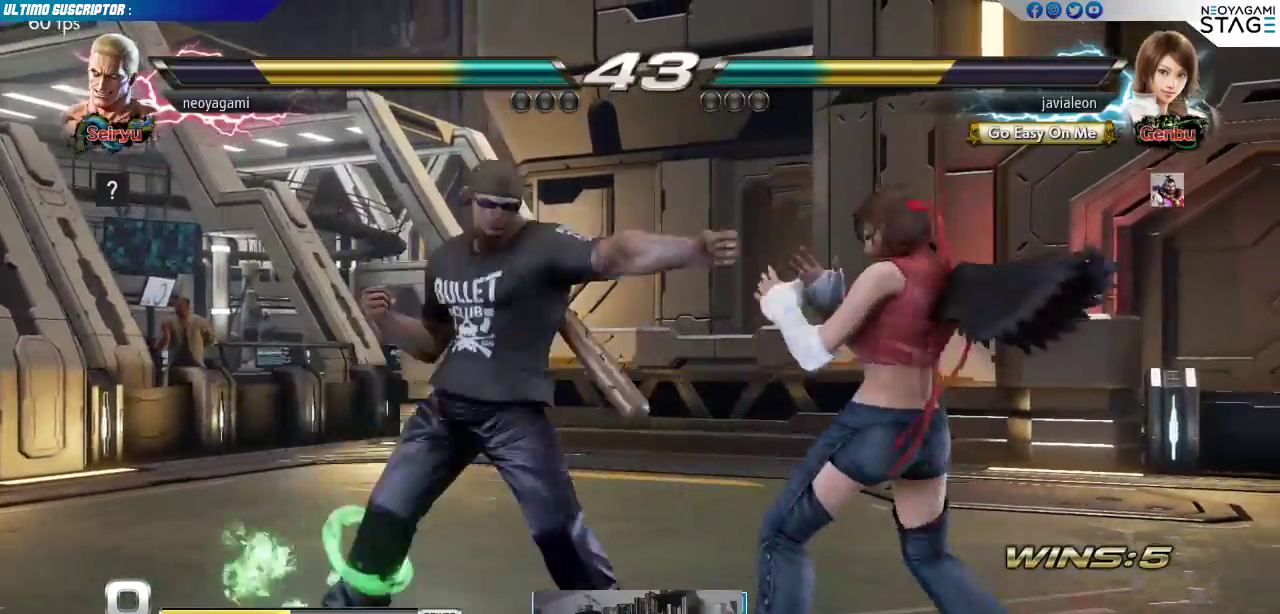
{"dt_ms": 500, "buttons": [], "left_stick": "left"}
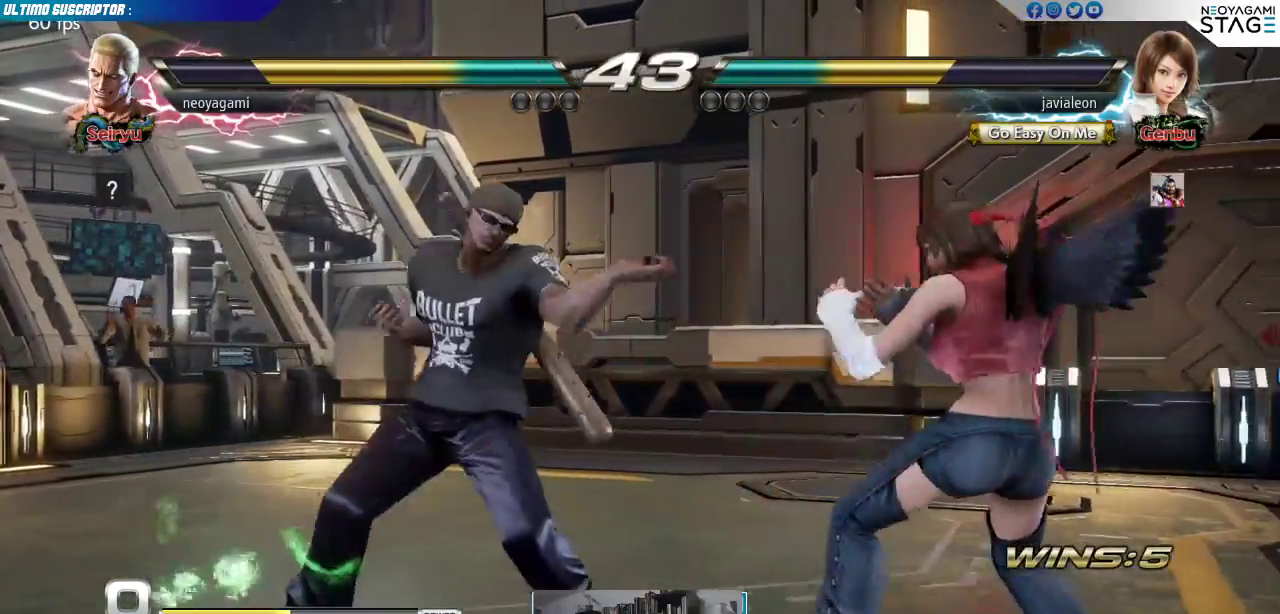
{"dt_ms": 500, "buttons": [], "left_stick": "center", "events": [[500, "left_stick", "center"]]}
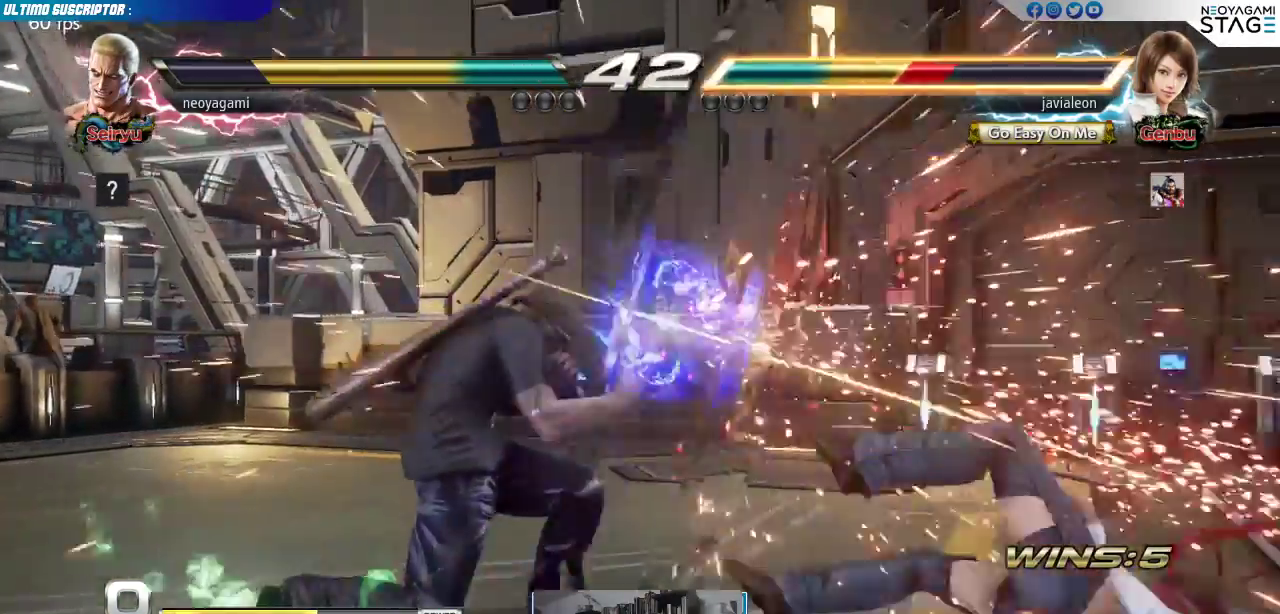
{"dt_ms": 500, "buttons": [], "left_stick": "center", "events": [[200, "left_stick", "right"], [250, "left_stick", "center"], [333, "left_stick", "right"], [417, "SQUARE", "down"], [450, "SQUARE", "up"], [467, "left_stick", "center"]]}
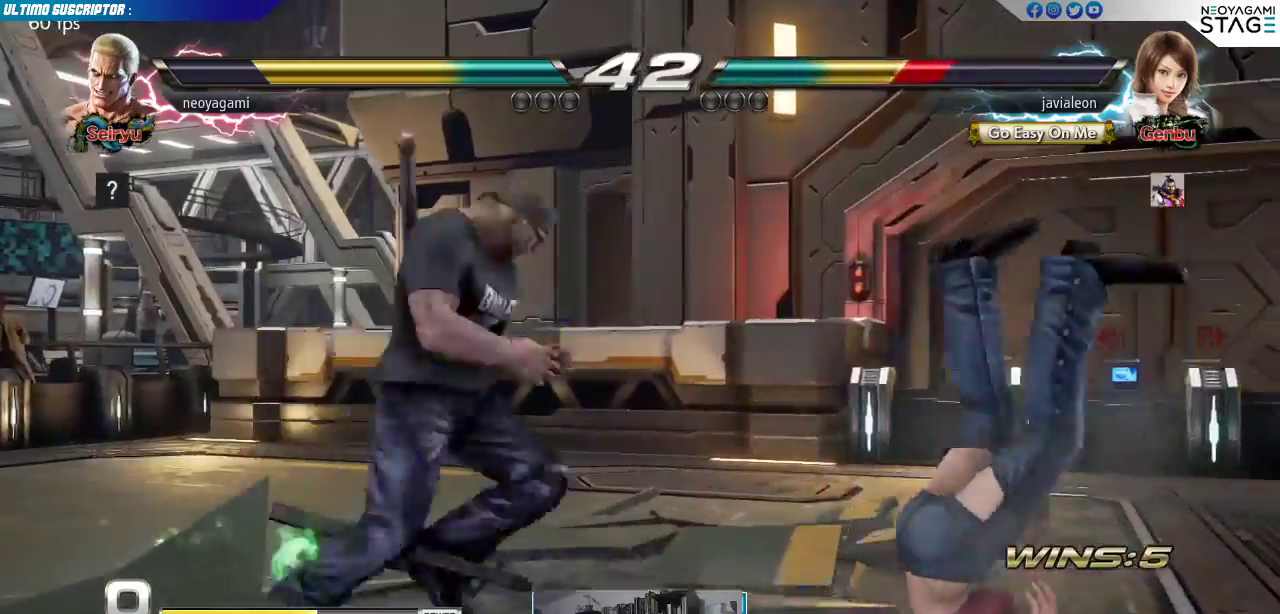
{"dt_ms": 500, "buttons": [], "left_stick": "center", "events": []}
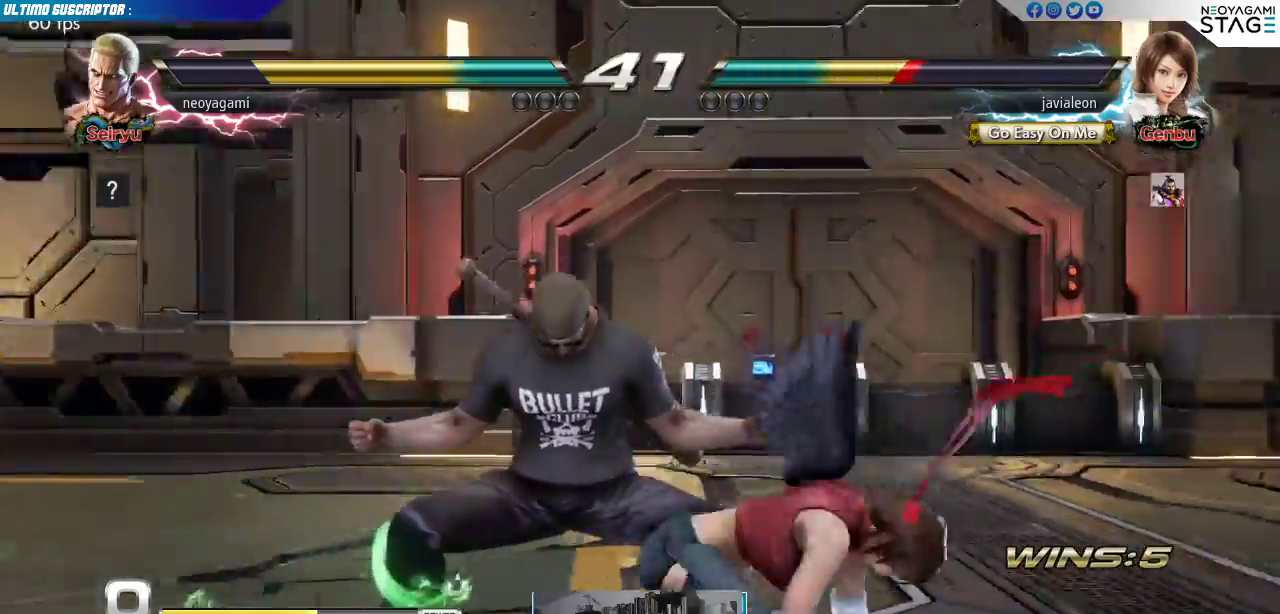
{"dt_ms": 1000, "buttons": [], "left_stick": "center"}
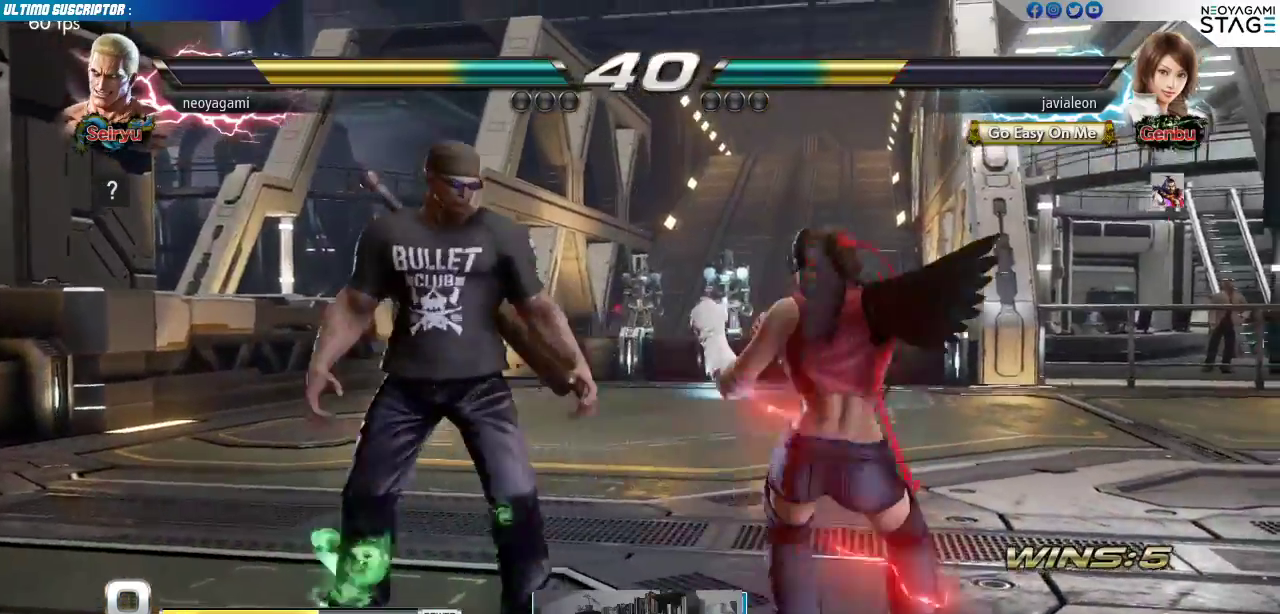
{"dt_ms": 500, "buttons": [], "left_stick": "right", "events": [[33, "TRIANGLE", "down"], [117, "TRIANGLE", "up"], [200, "left_stick", "right"], [267, "SQUARE", "down"], [300, "SQUARE", "up"], [383, "SQUARE", "down"], [450, "SQUARE", "up"]]}
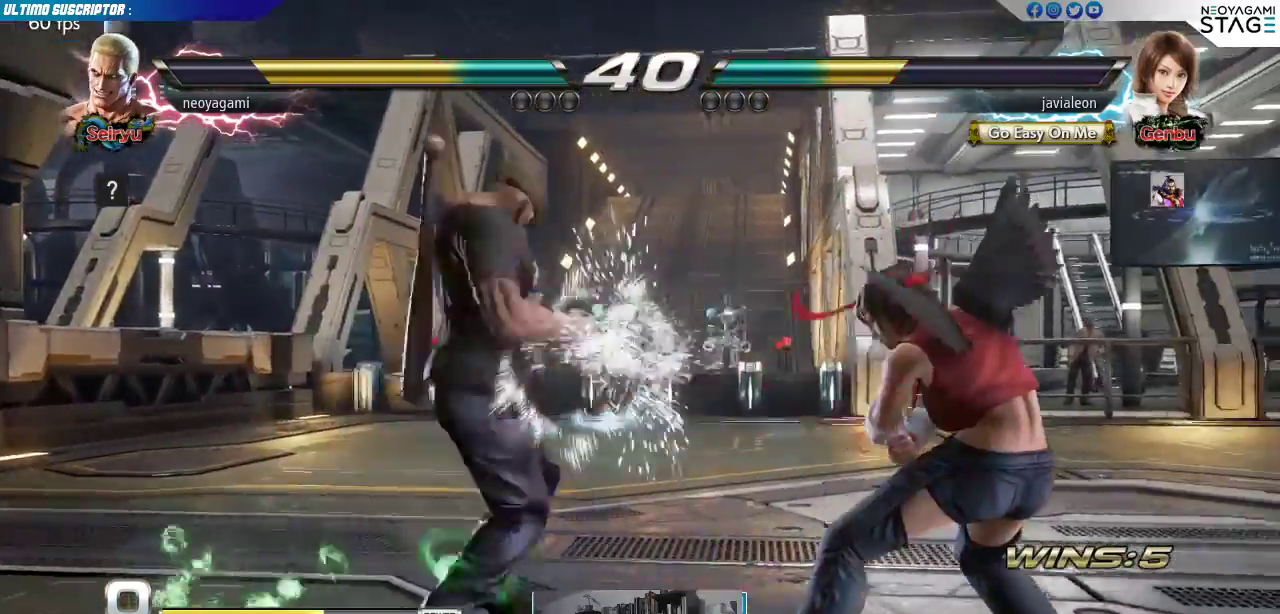
{"dt_ms": 1000, "buttons": [], "left_stick": "left"}